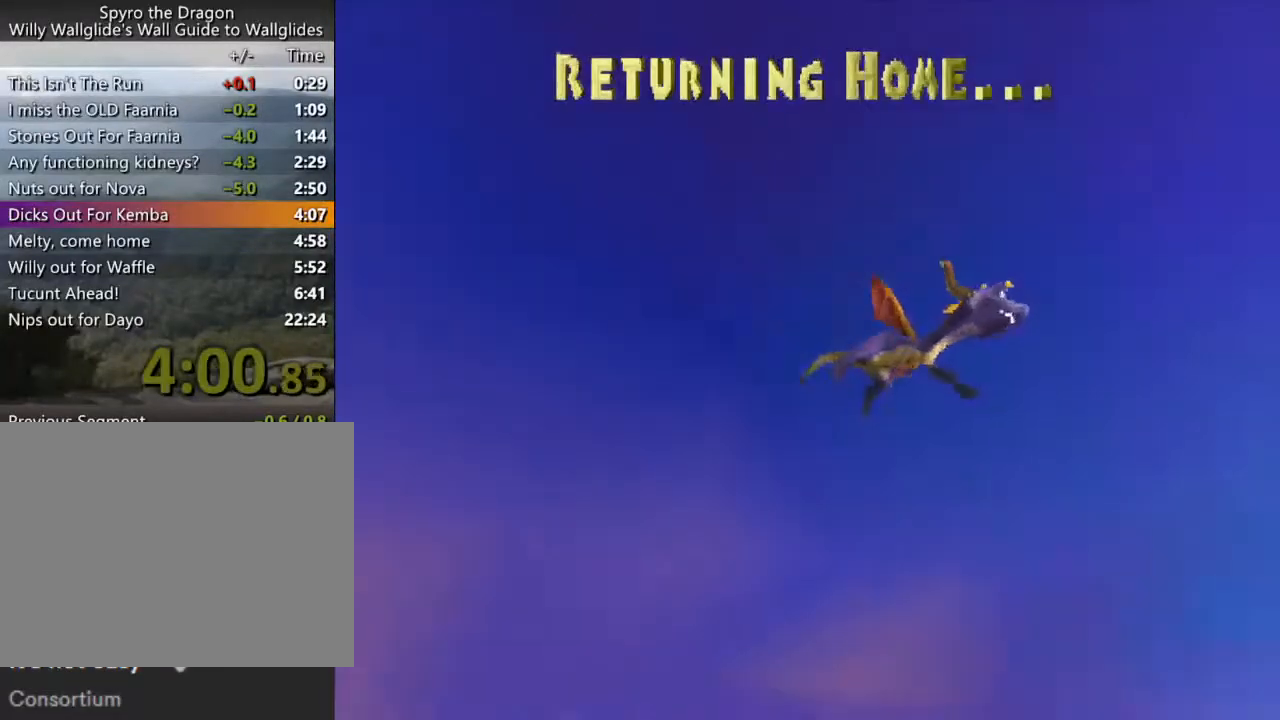
Gameplay with a controller (PlayStation layout); each line is a JSON object with the inputs held at the frame after it. "events" lists button and stick changes between this image and that frame as [ms after this image, input, new state], when the widget could be followed in between. Not read: L3 R3 right_stick.
{"buttons": [], "left_stick": "center", "events": []}
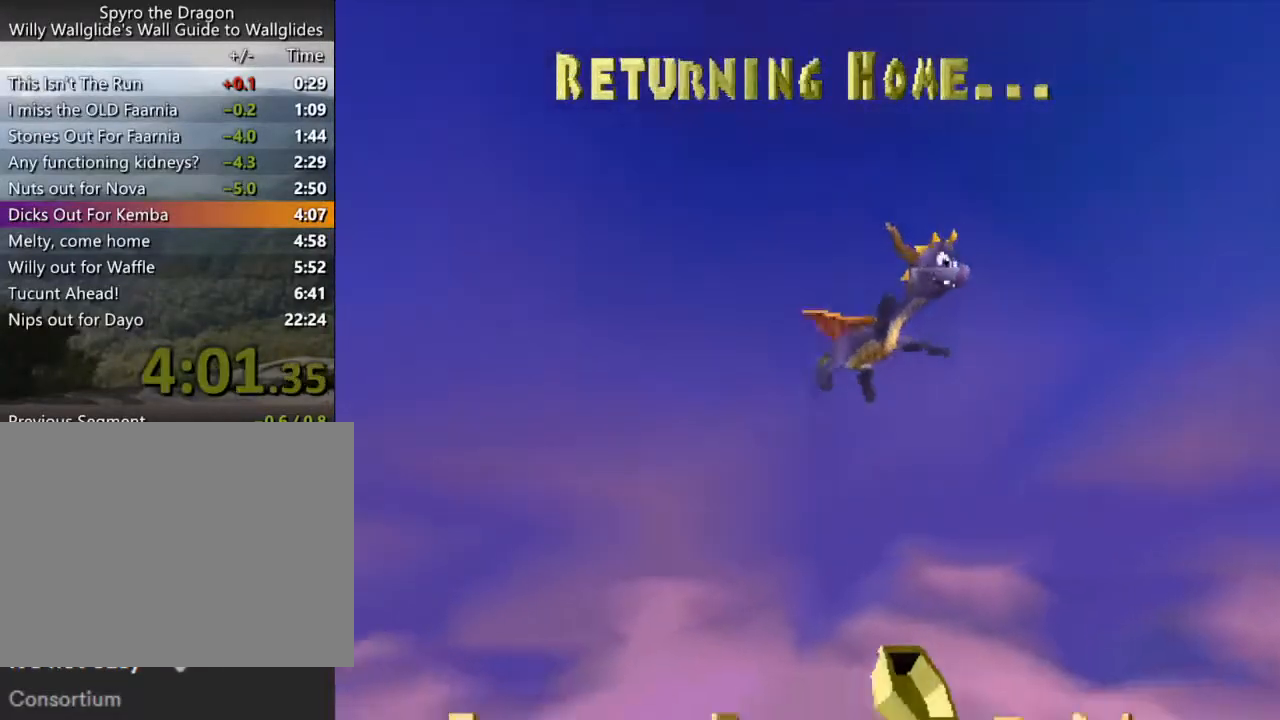
{"buttons": [], "left_stick": "center", "events": []}
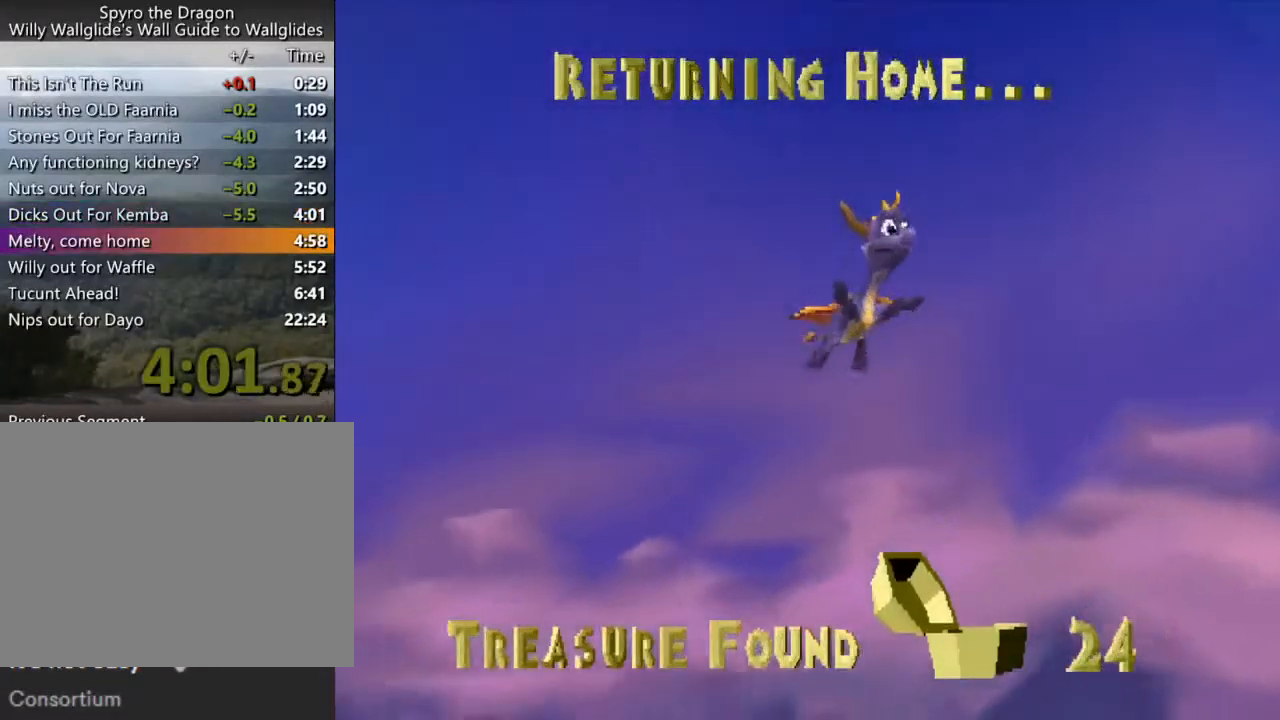
{"buttons": [], "left_stick": "center", "events": []}
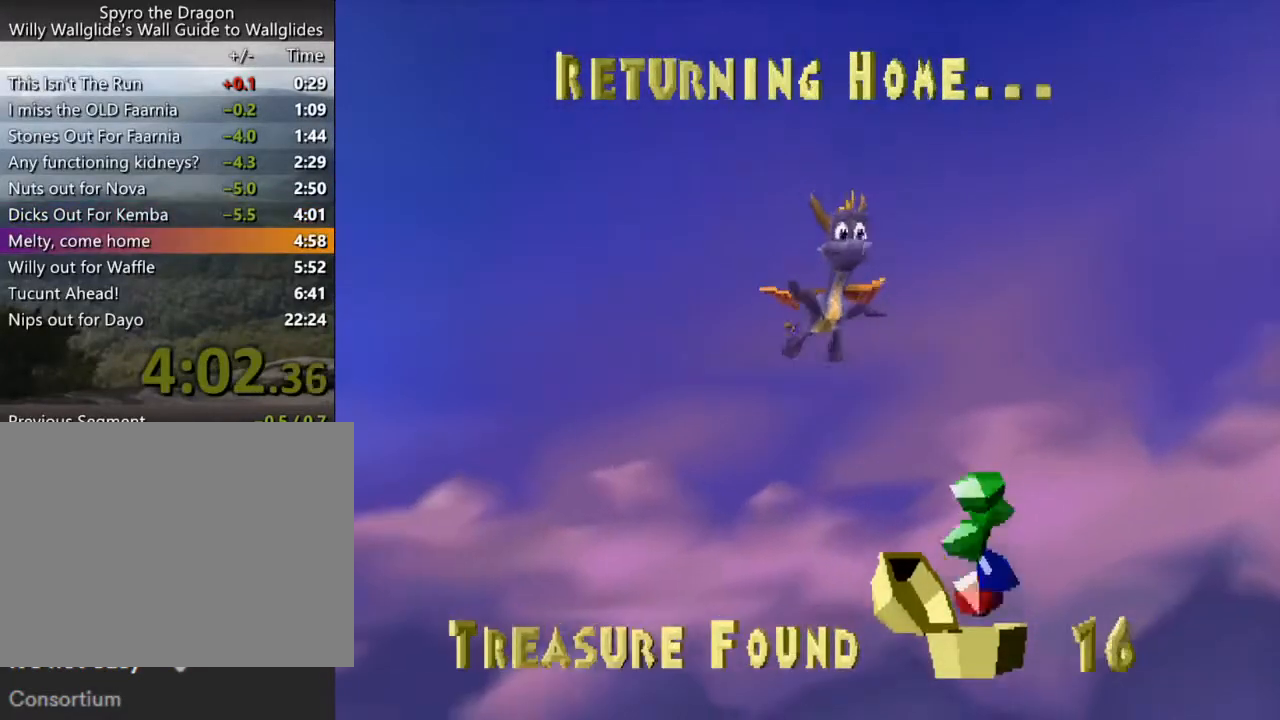
{"buttons": [], "left_stick": "center", "events": []}
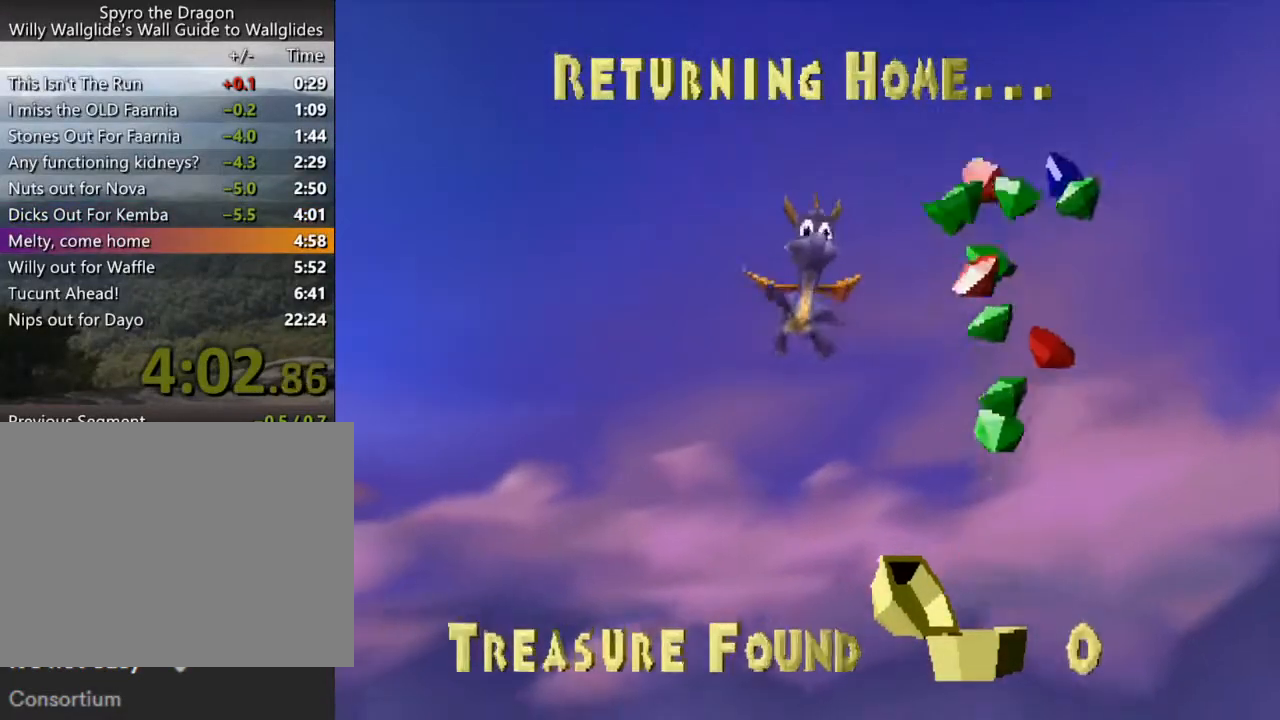
{"buttons": [], "left_stick": "center", "events": []}
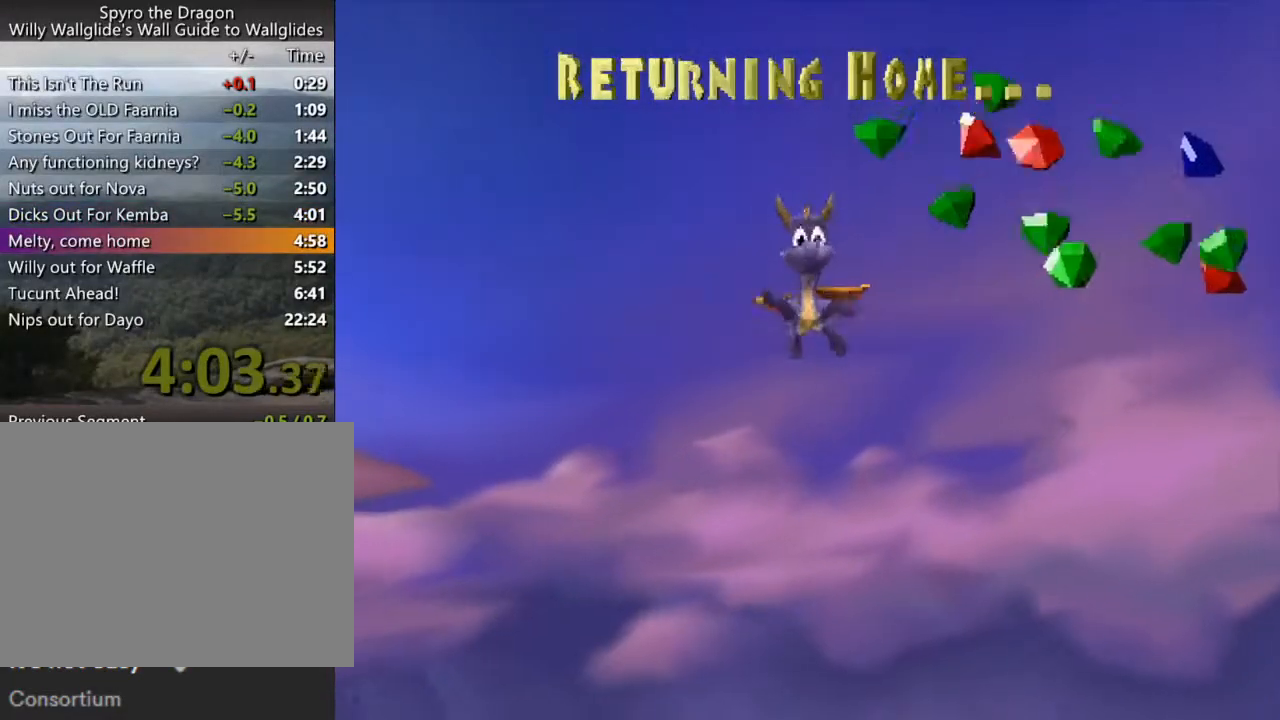
{"buttons": [], "left_stick": "center", "events": []}
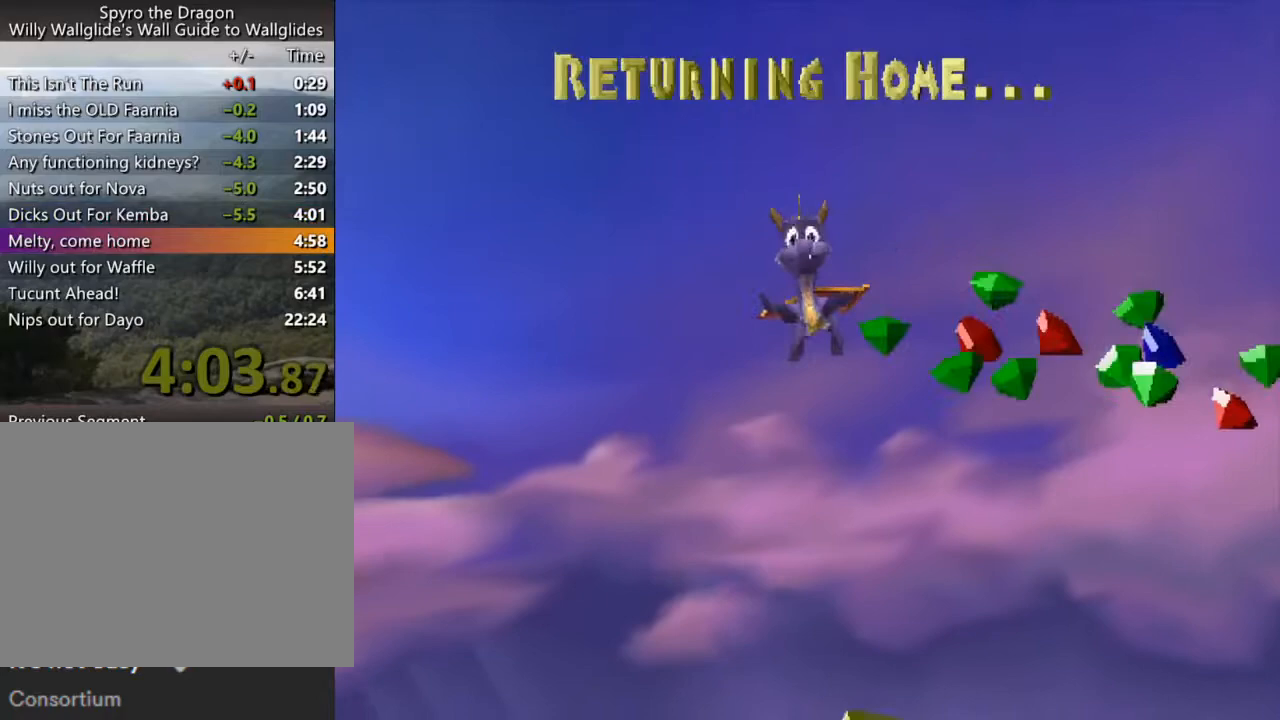
{"buttons": [], "left_stick": "center", "events": []}
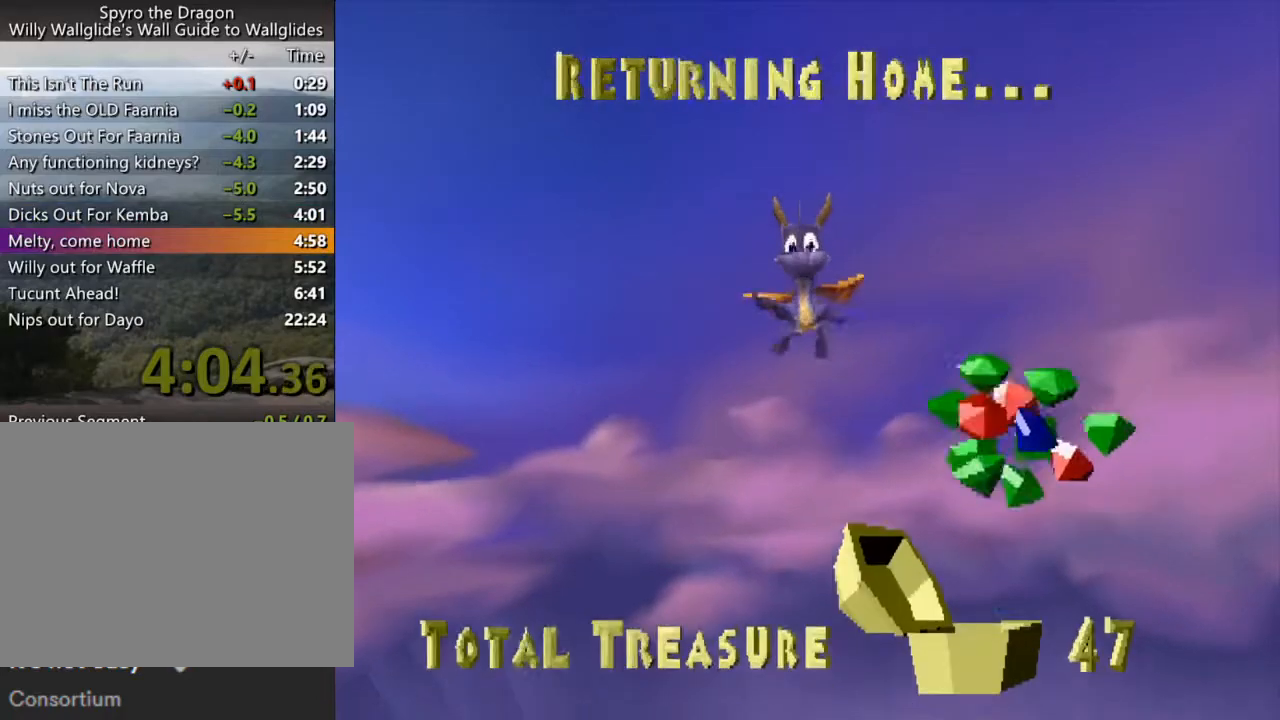
{"buttons": ["SQUARE"], "left_stick": "center", "events": [[367, "SQUARE", "down"]]}
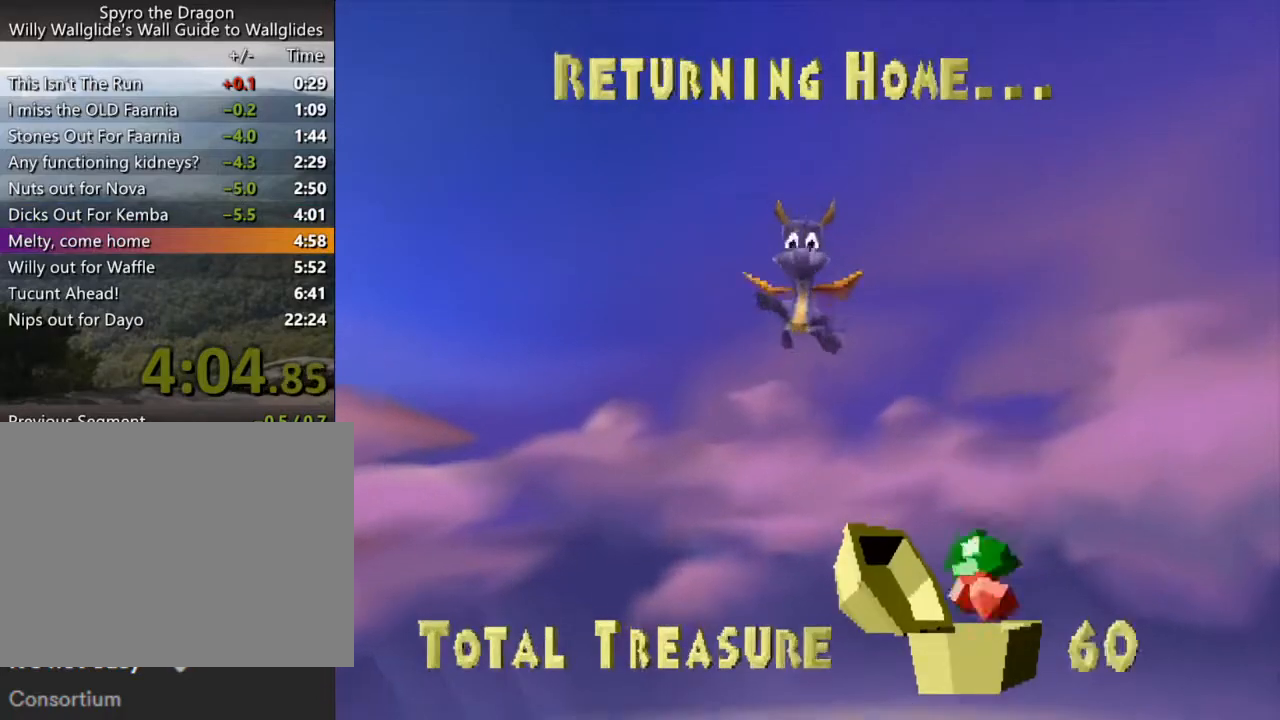
{"buttons": ["SQUARE"], "left_stick": "center", "events": []}
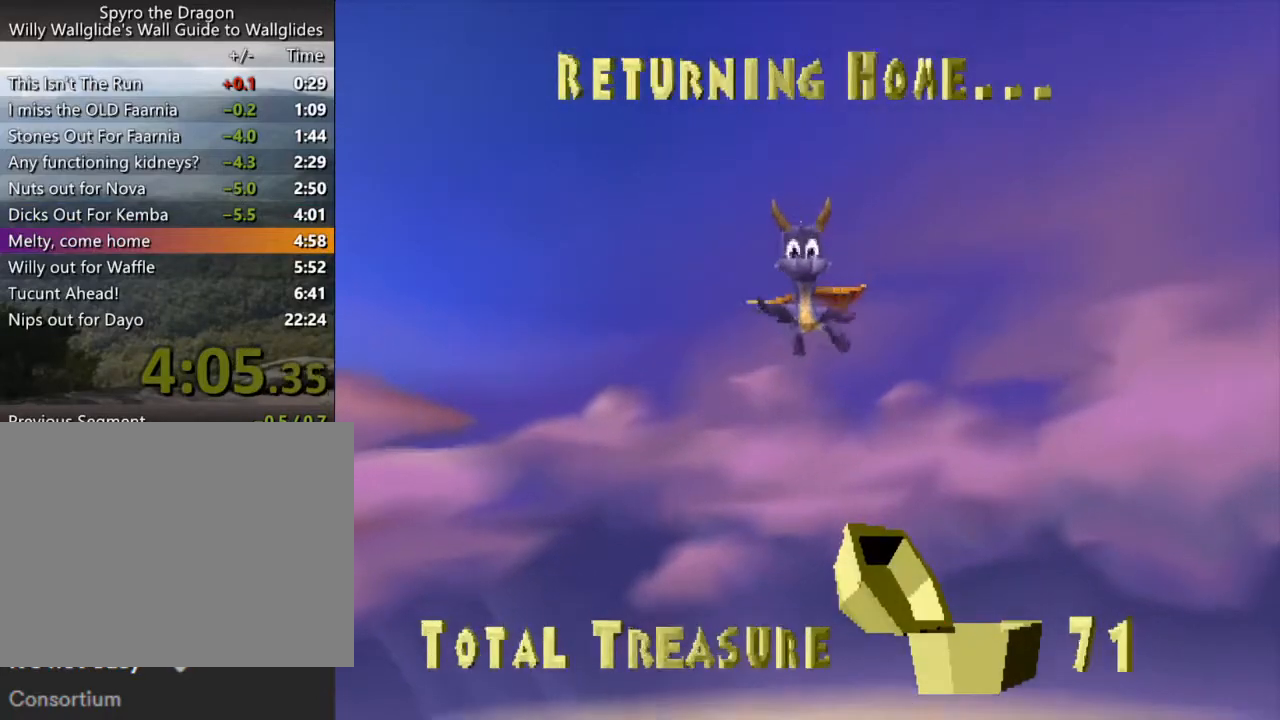
{"buttons": ["SQUARE"], "left_stick": "center", "events": []}
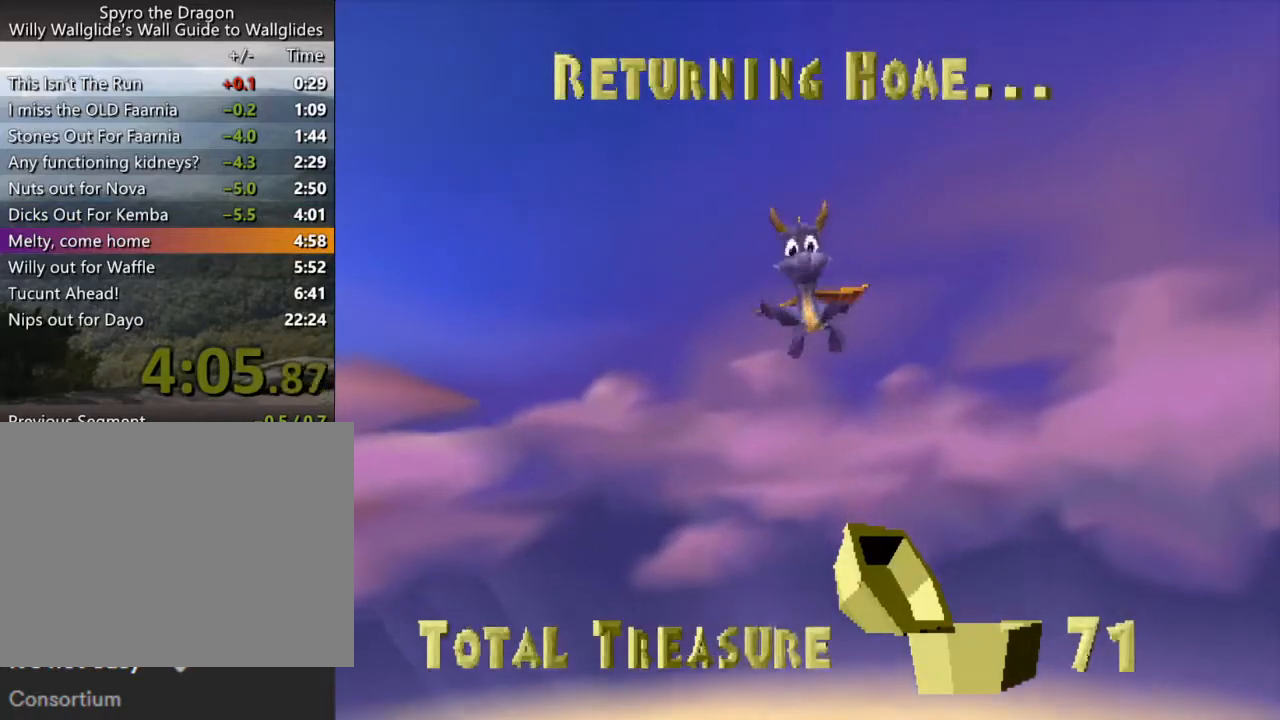
{"buttons": ["SQUARE"], "left_stick": "center", "events": []}
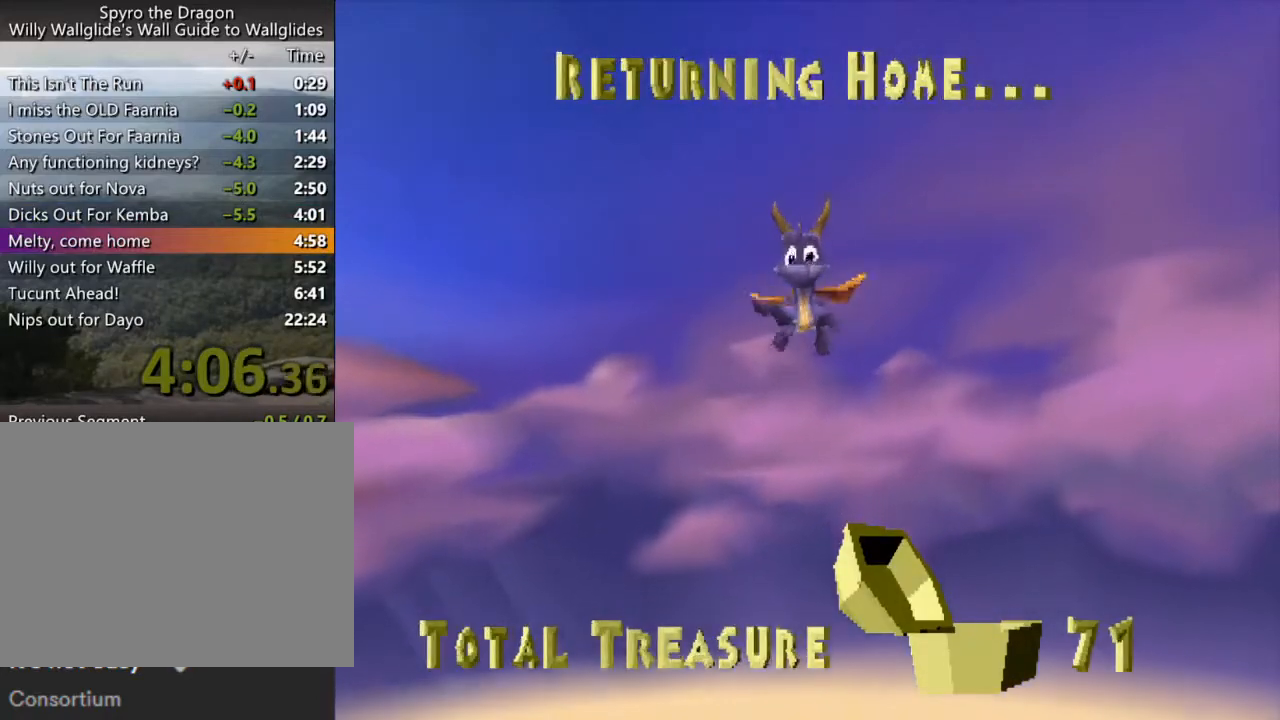
{"buttons": ["SQUARE"], "left_stick": "center", "events": []}
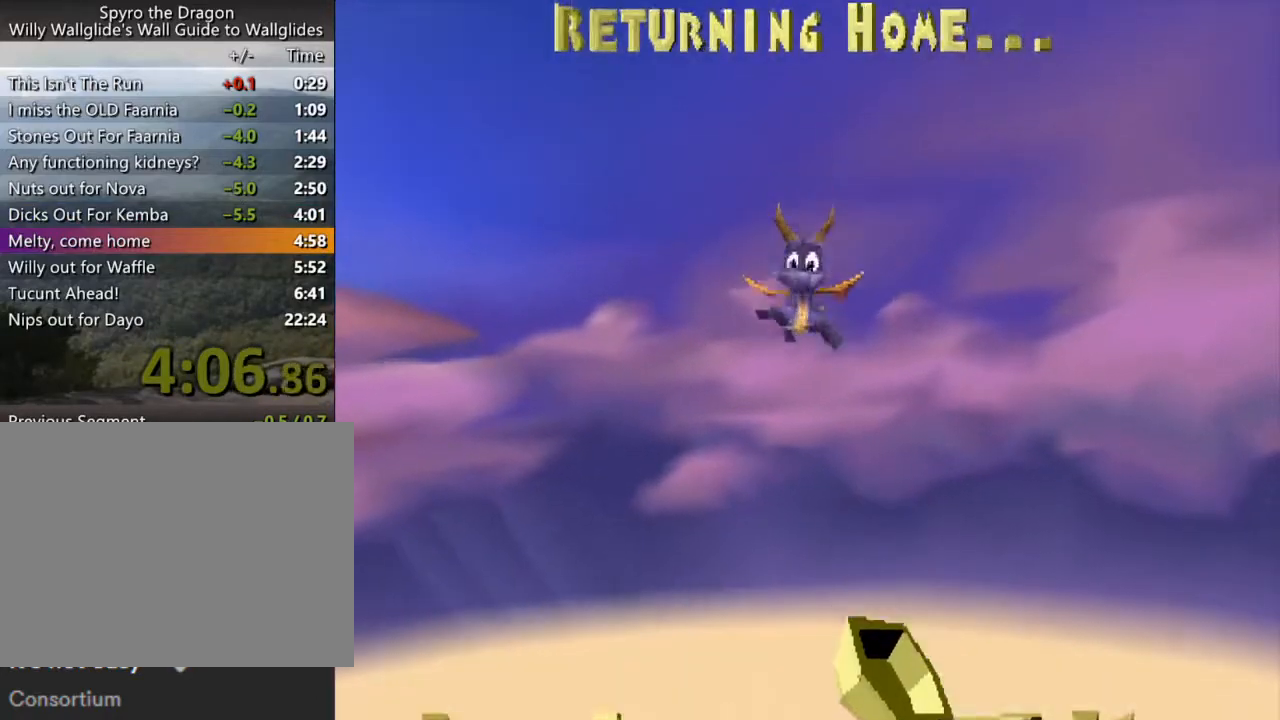
{"buttons": ["SQUARE"], "left_stick": "center", "events": []}
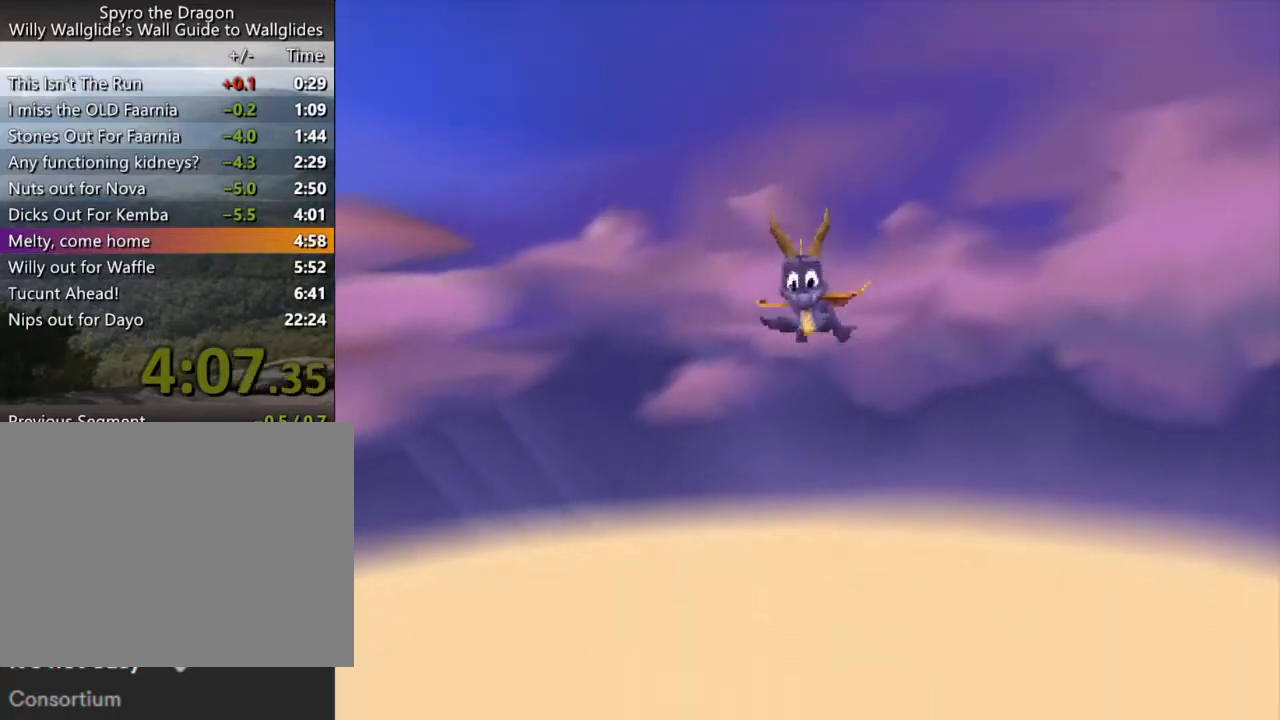
{"buttons": ["SQUARE"], "left_stick": "right", "events": [[400, "left_stick", "right"]]}
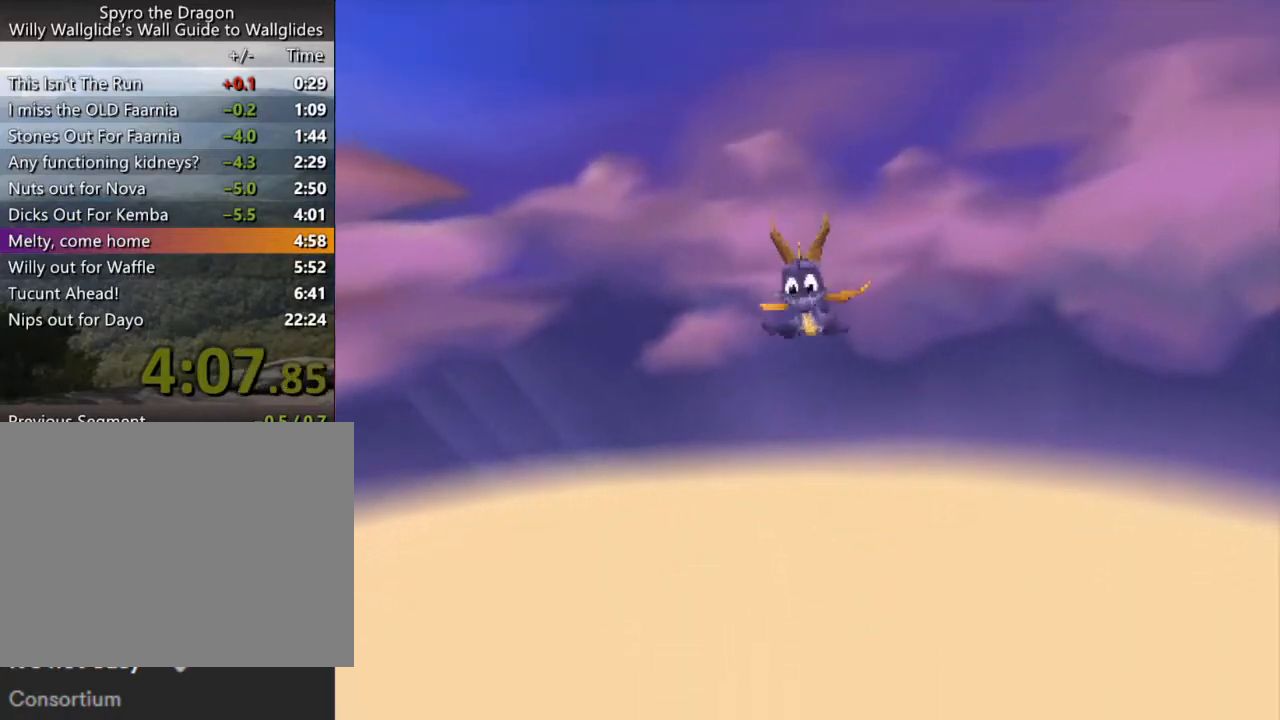
{"buttons": ["SQUARE"], "left_stick": "right", "events": [[33, "left_stick", "center"], [200, "left_stick", "right"], [333, "left_stick", "center"], [467, "left_stick", "right"]]}
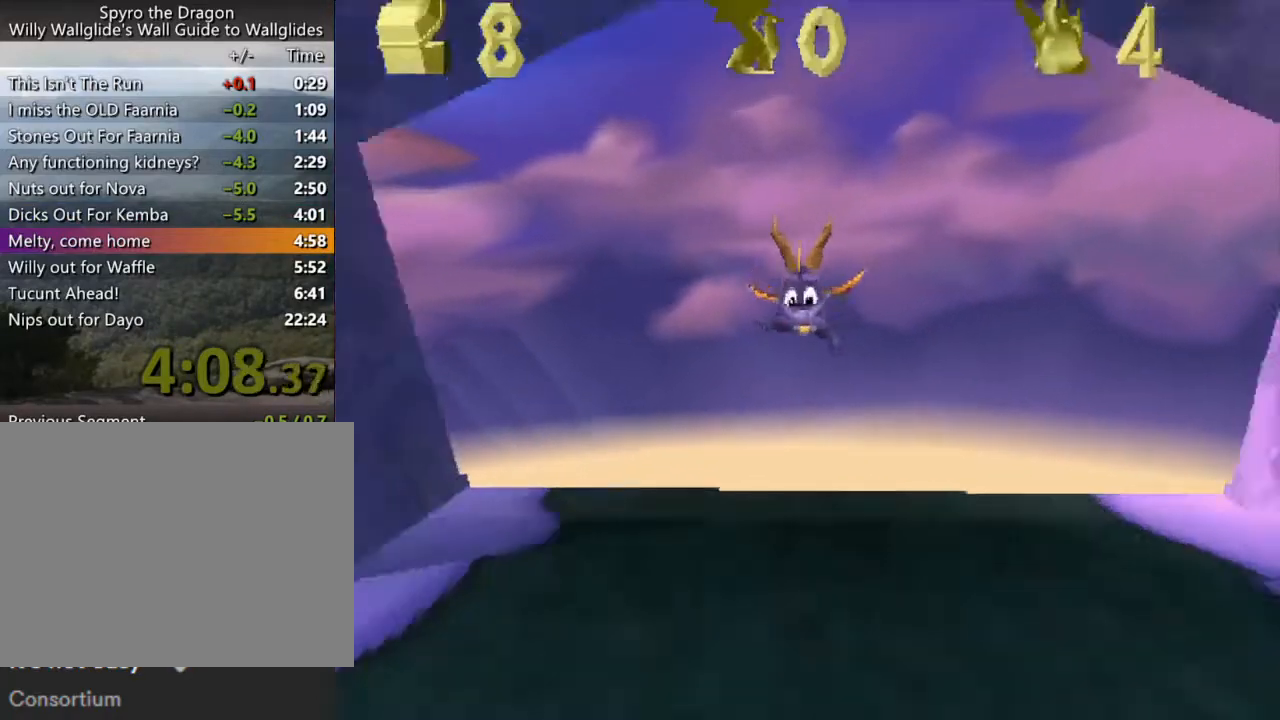
{"buttons": ["SQUARE"], "left_stick": "right", "events": [[100, "left_stick", "center"], [233, "left_stick", "right"], [367, "left_stick", "center"], [467, "left_stick", "right"]]}
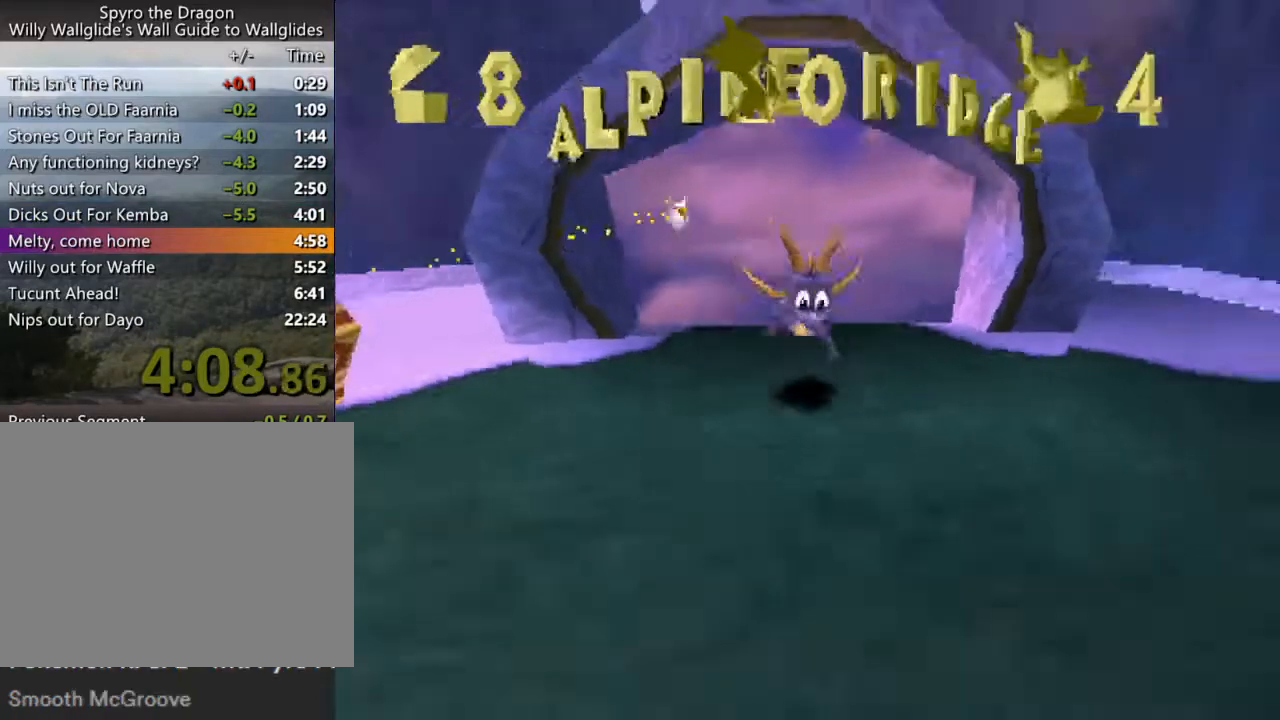
{"buttons": ["SQUARE"], "left_stick": "center", "events": [[100, "left_stick", "center"]]}
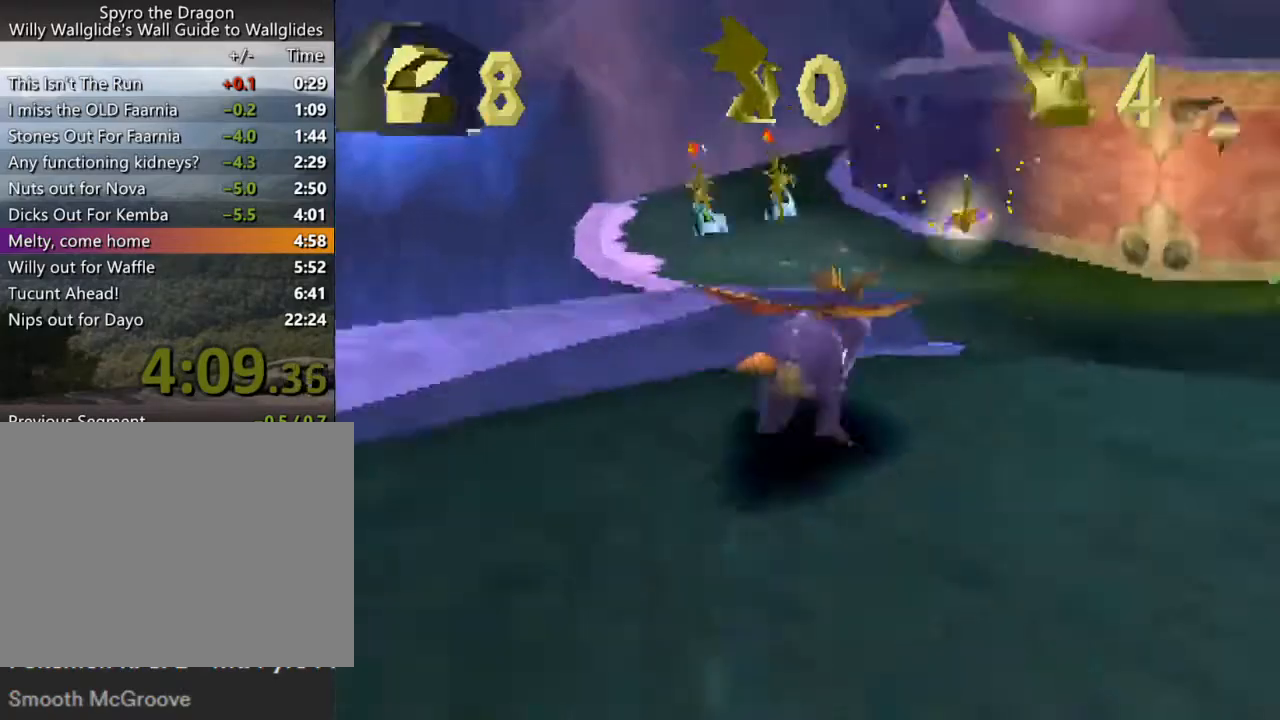
{"buttons": ["SQUARE"], "left_stick": "center", "events": [[267, "left_stick", "left"], [433, "left_stick", "center"]]}
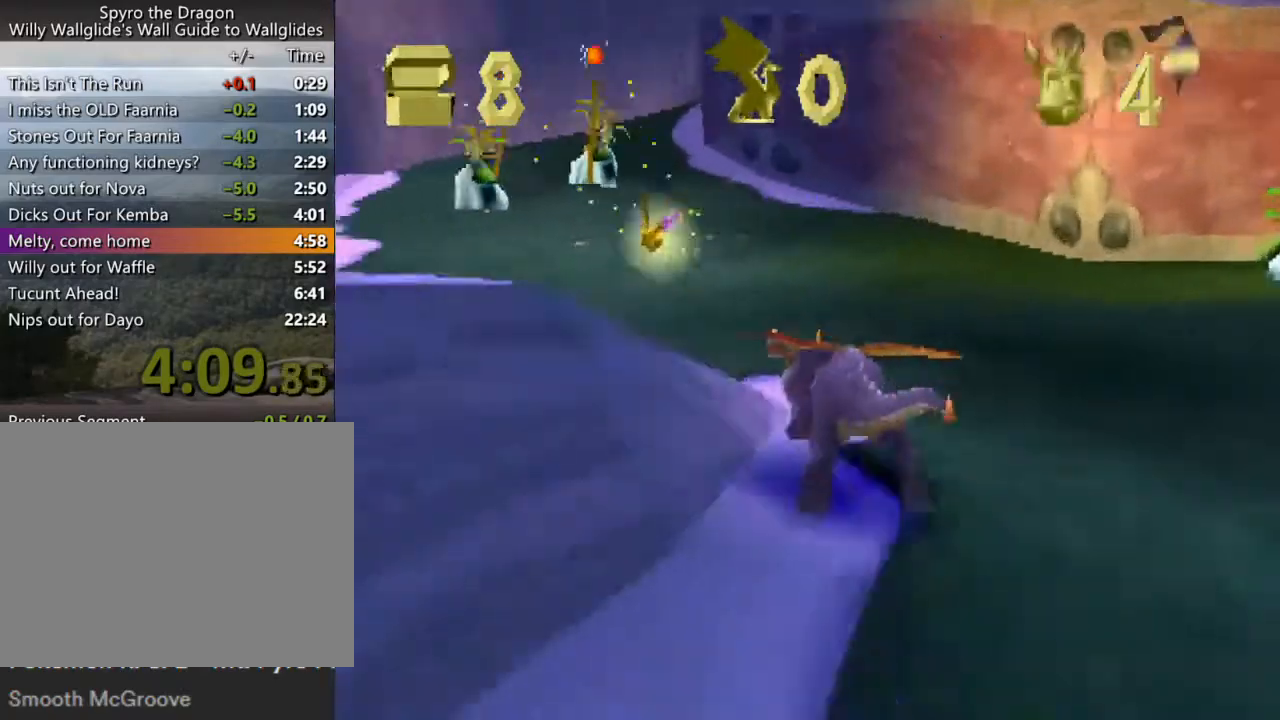
{"buttons": ["CROSS", "SQUARE"], "left_stick": "center", "events": [[33, "left_stick", "up-left"], [133, "left_stick", "center"], [400, "CROSS", "down"]]}
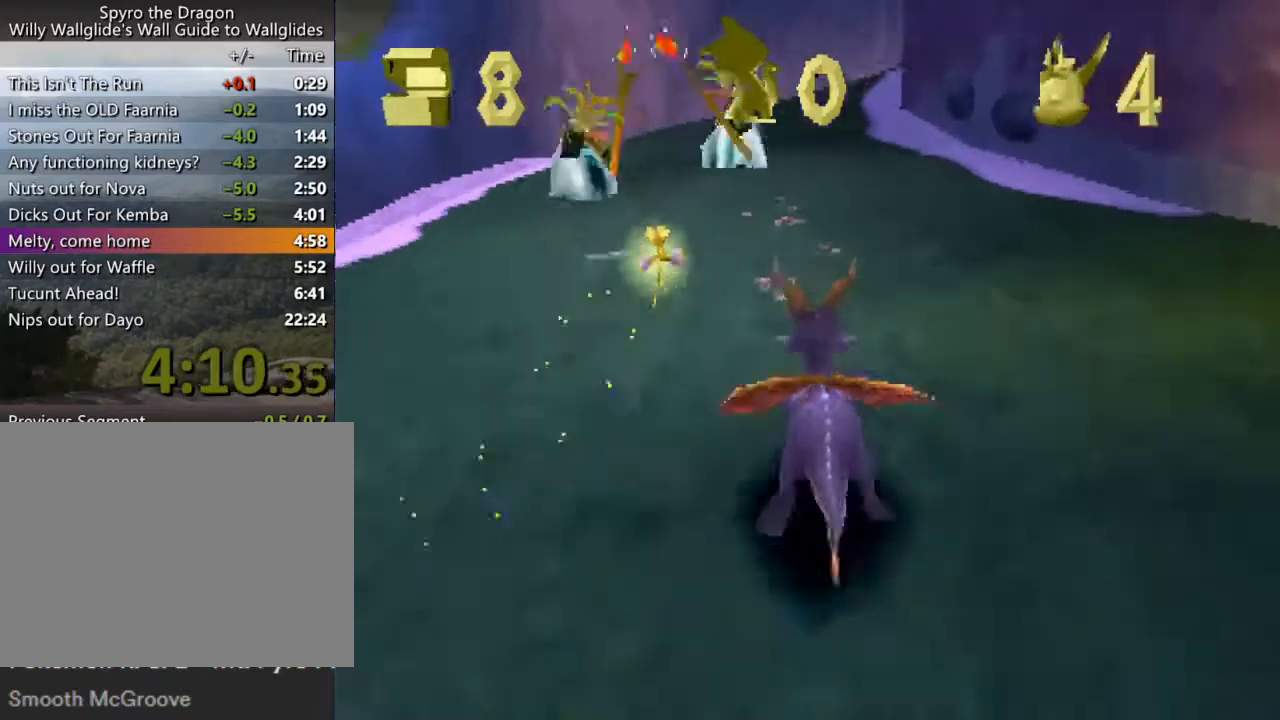
{"buttons": ["CROSS", "SQUARE"], "left_stick": "center", "events": [[67, "left_stick", "right"], [133, "left_stick", "center"]]}
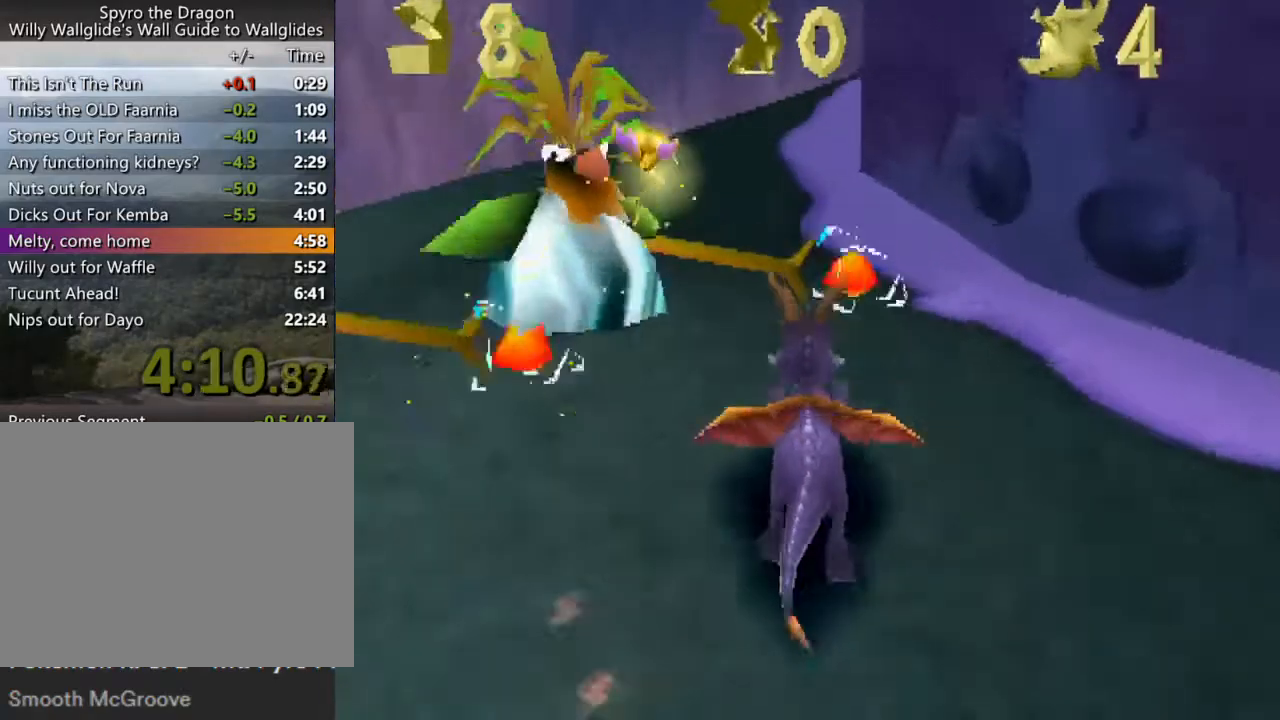
{"buttons": ["L2"], "left_stick": "up", "events": [[133, "left_stick", "up"], [200, "CROSS", "up"], [200, "SQUARE", "up"], [267, "CROSS", "down"], [267, "SQUARE", "down"], [333, "L2", "down"], [367, "CROSS", "up"], [367, "SQUARE", "up"], [433, "CROSS", "down"], [433, "SQUARE", "down"], [500, "CROSS", "up"], [500, "SQUARE", "up"]]}
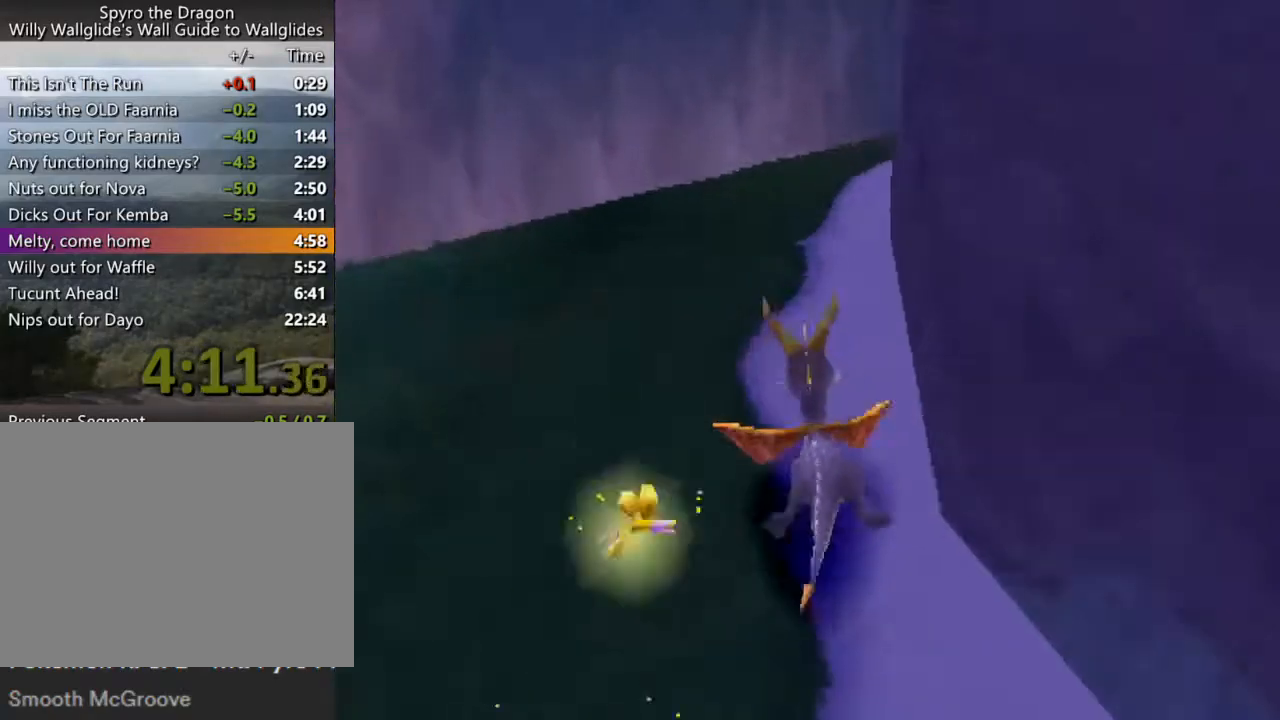
{"buttons": ["L2"], "left_stick": "up", "events": [[67, "CROSS", "down"], [100, "SQUARE", "down"], [133, "CROSS", "up"], [133, "SQUARE", "up"], [133, "left_stick", "up-right"], [233, "CROSS", "down"], [233, "SQUARE", "down"], [300, "SQUARE", "up"], [333, "CROSS", "up"], [333, "left_stick", "up"], [400, "CROSS", "down"], [400, "SQUARE", "down"], [433, "CROSS", "up"], [433, "SQUARE", "up"]]}
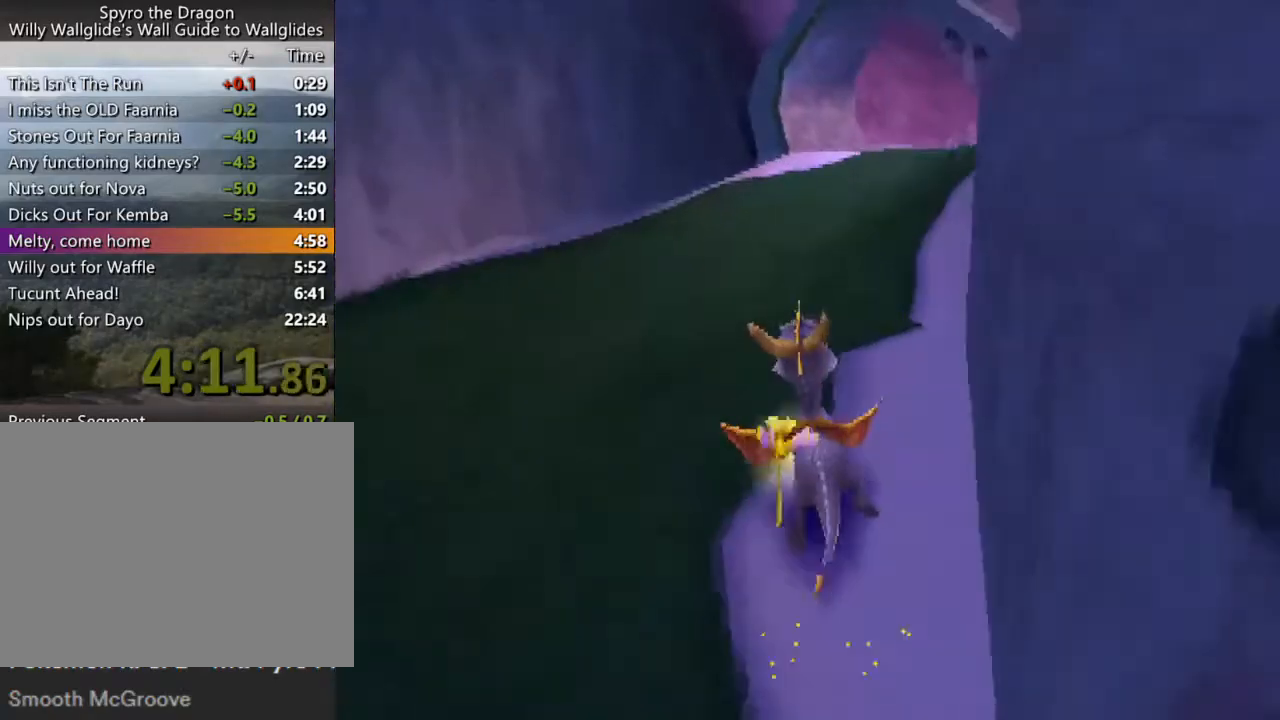
{"buttons": ["CROSS", "SQUARE"], "left_stick": "up", "events": [[33, "CROSS", "down"], [33, "SQUARE", "down"], [67, "CROSS", "up"], [67, "SQUARE", "up"], [167, "CROSS", "down"], [167, "SQUARE", "down"], [233, "CROSS", "up"], [233, "SQUARE", "up"], [267, "CROSS", "down"], [267, "SQUARE", "down"], [367, "CROSS", "up"], [367, "SQUARE", "up"], [433, "CROSS", "down"], [467, "L2", "up"], [467, "SQUARE", "down"]]}
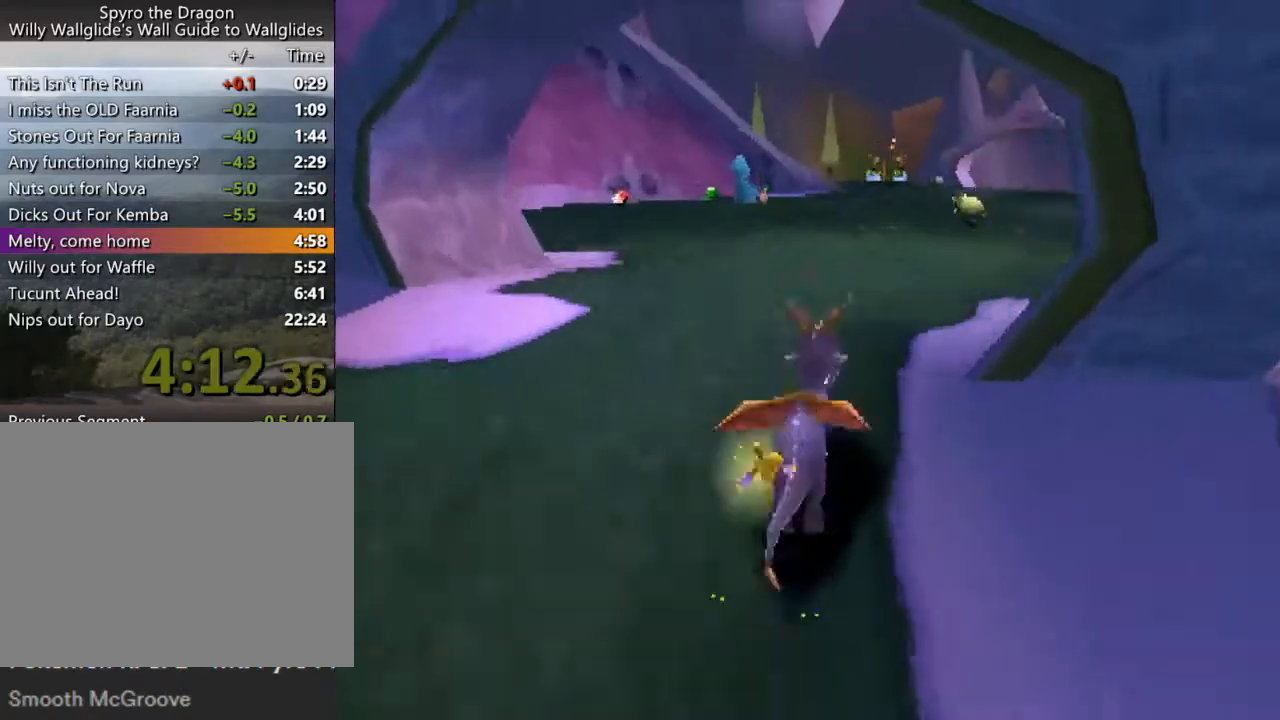
{"buttons": ["SQUARE"], "left_stick": "center", "events": [[33, "CROSS", "up"], [133, "left_stick", "center"], [300, "left_stick", "up-left"], [400, "left_stick", "center"]]}
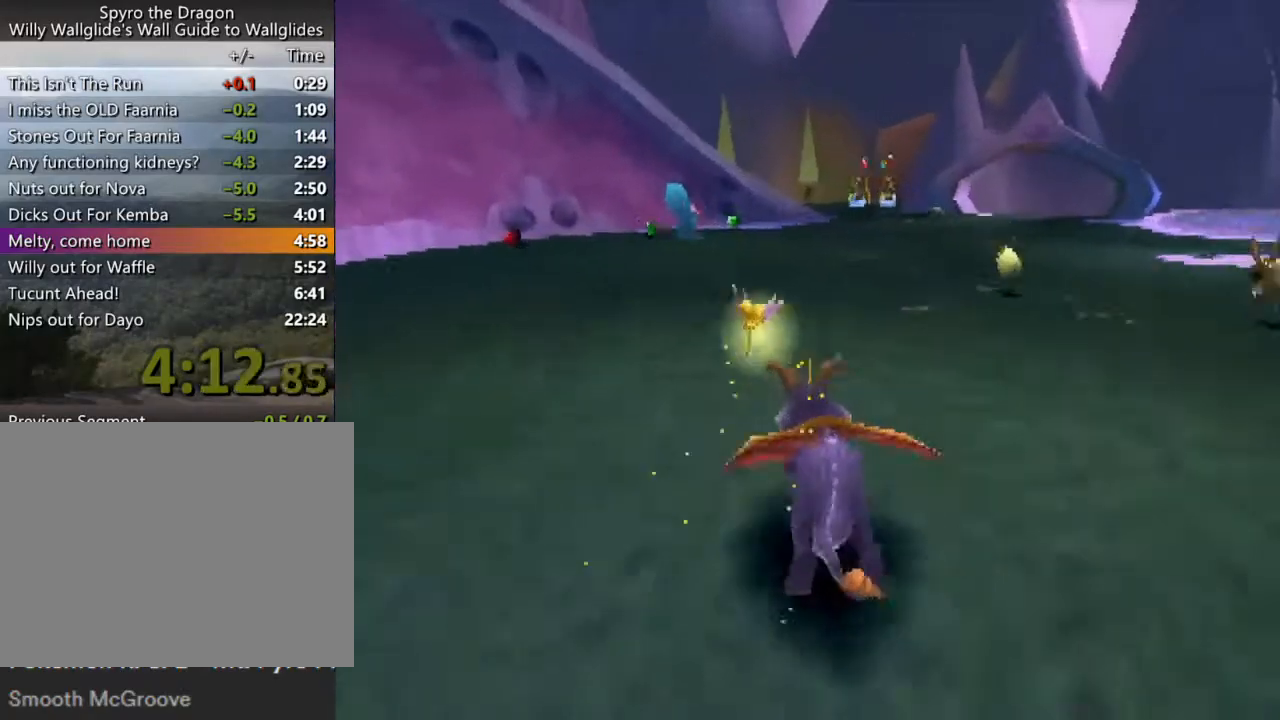
{"buttons": ["SQUARE"], "left_stick": "center", "events": []}
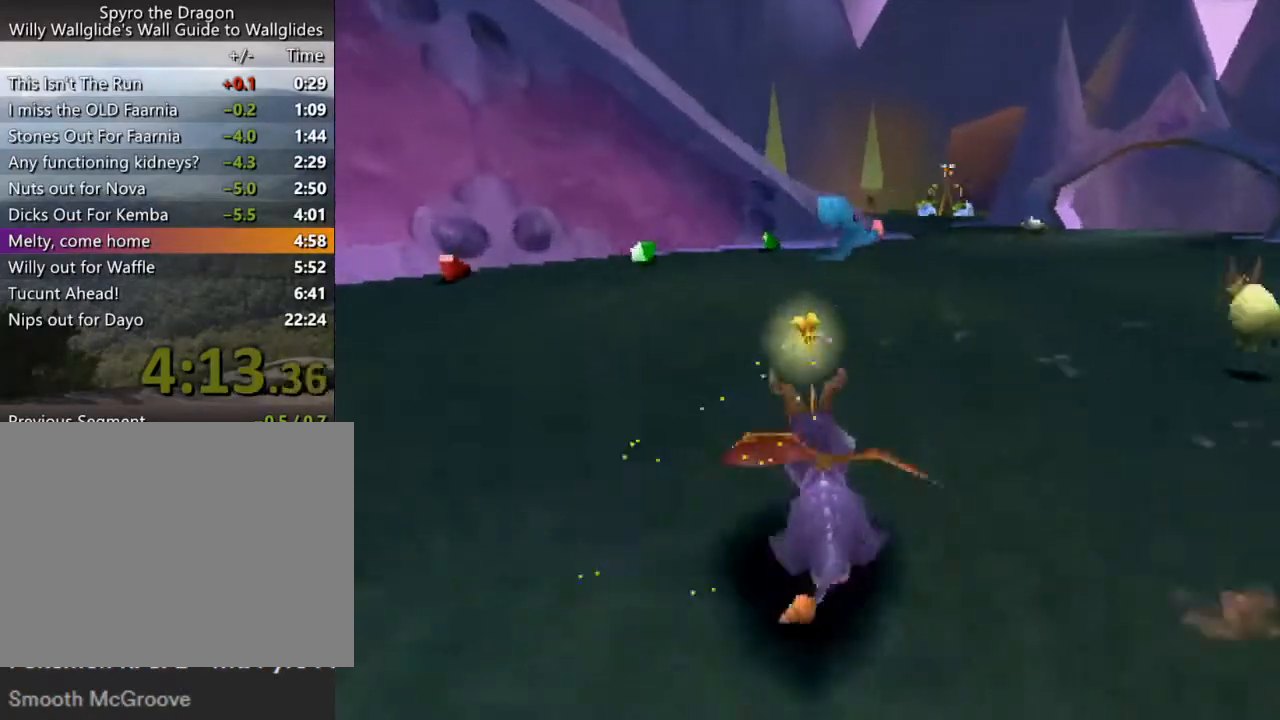
{"buttons": ["SQUARE"], "left_stick": "center", "events": []}
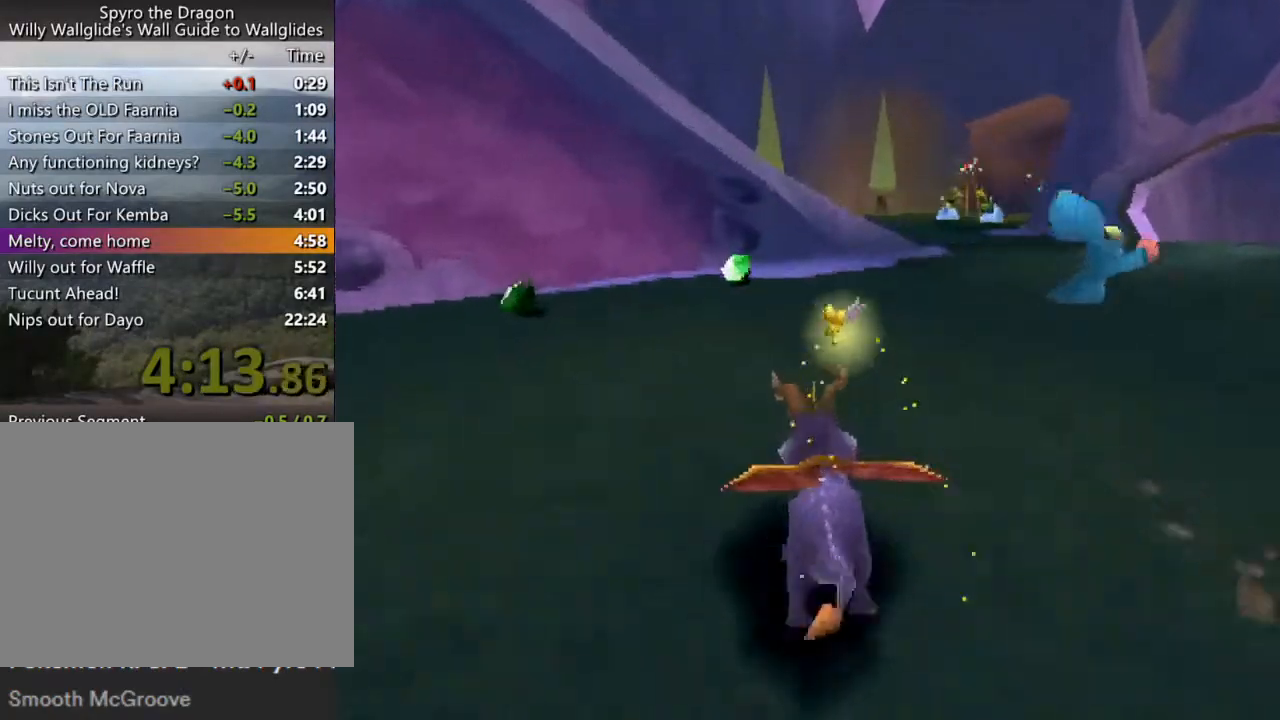
{"buttons": ["SQUARE"], "left_stick": "center", "events": []}
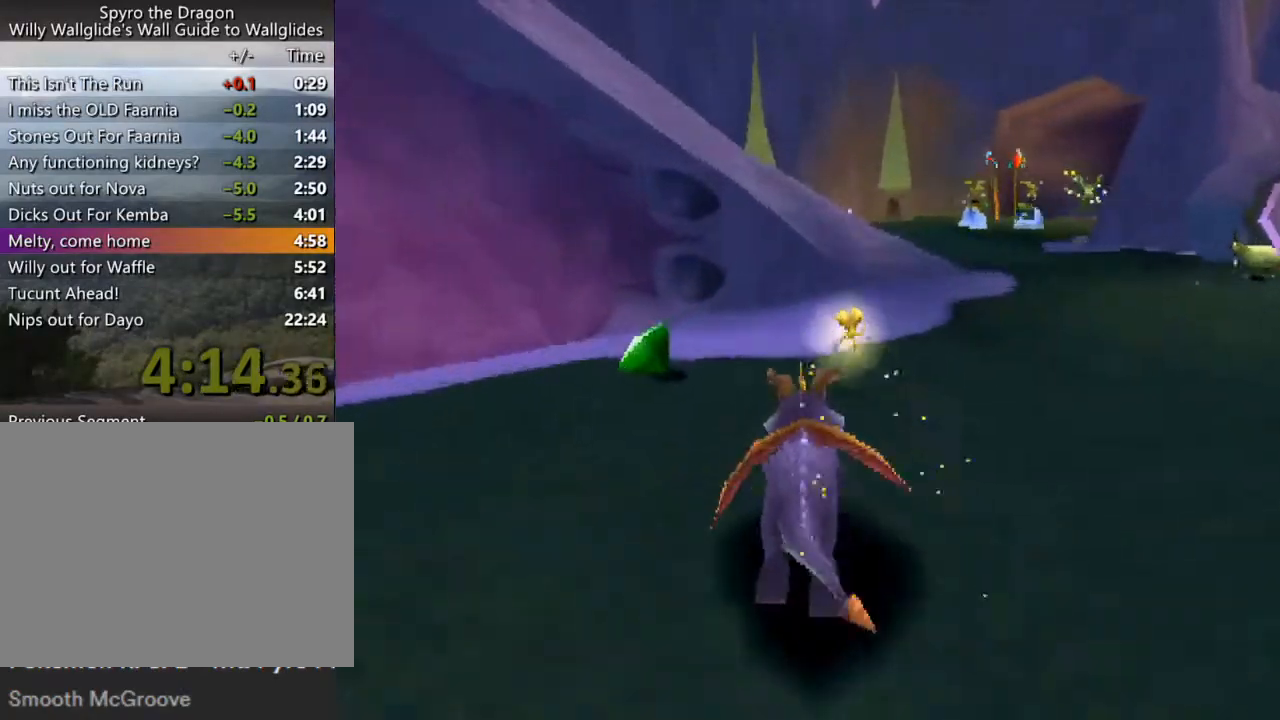
{"buttons": ["CROSS"], "left_stick": "up", "events": [[167, "left_stick", "up"], [233, "SQUARE", "up"], [267, "CROSS", "down"]]}
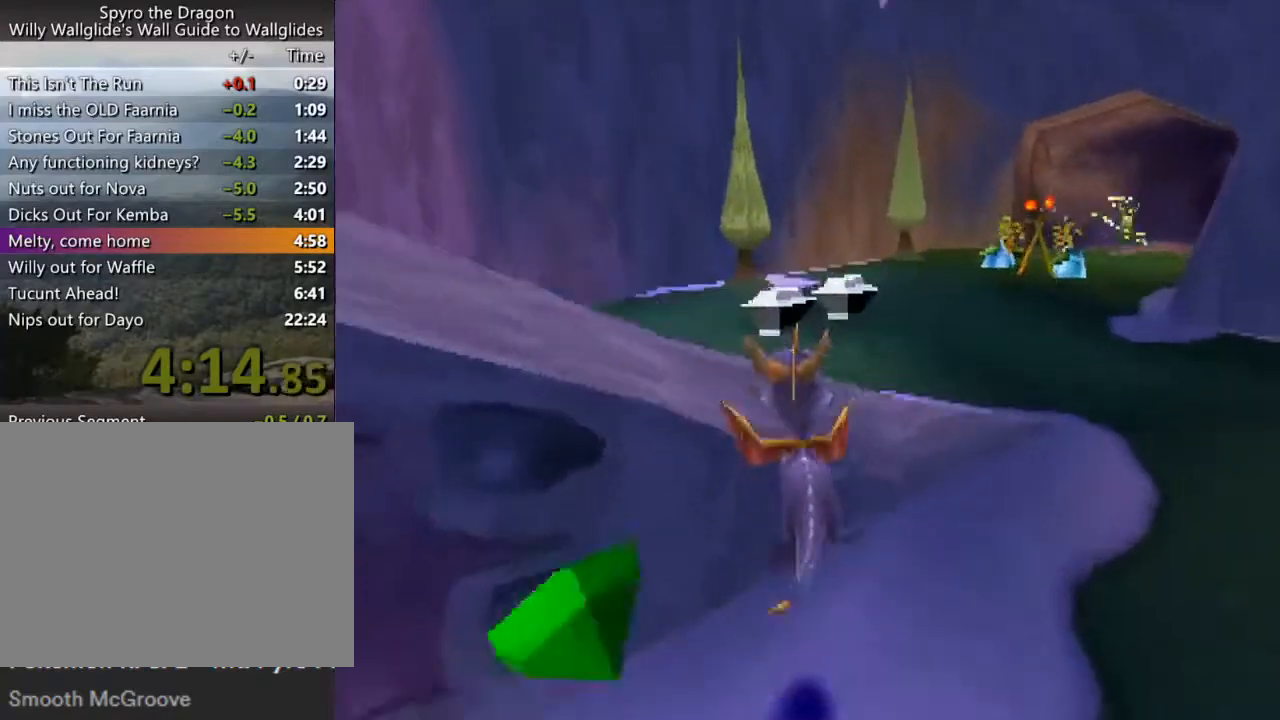
{"buttons": [], "left_stick": "left", "events": [[67, "left_stick", "left"], [267, "CROSS", "up"], [267, "SQUARE", "down"], [400, "SQUARE", "up"]]}